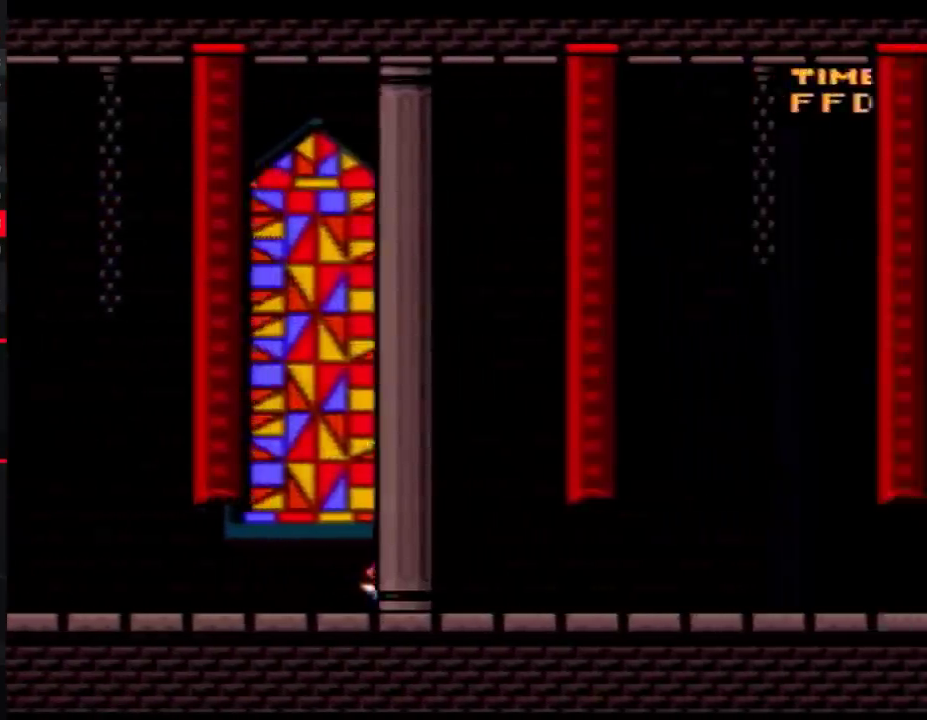
Gameplay with a controller (Nintendo layout); each line is a JSON object with the inputs held at the frame after it. "events" lists button and stick changes between this image and that frame as [ms after this image, input, new state], when the widget could be followed in between. Not read: L3 R3.
{"buttons": ["Y", "DPAD_RIGHT"], "events": []}
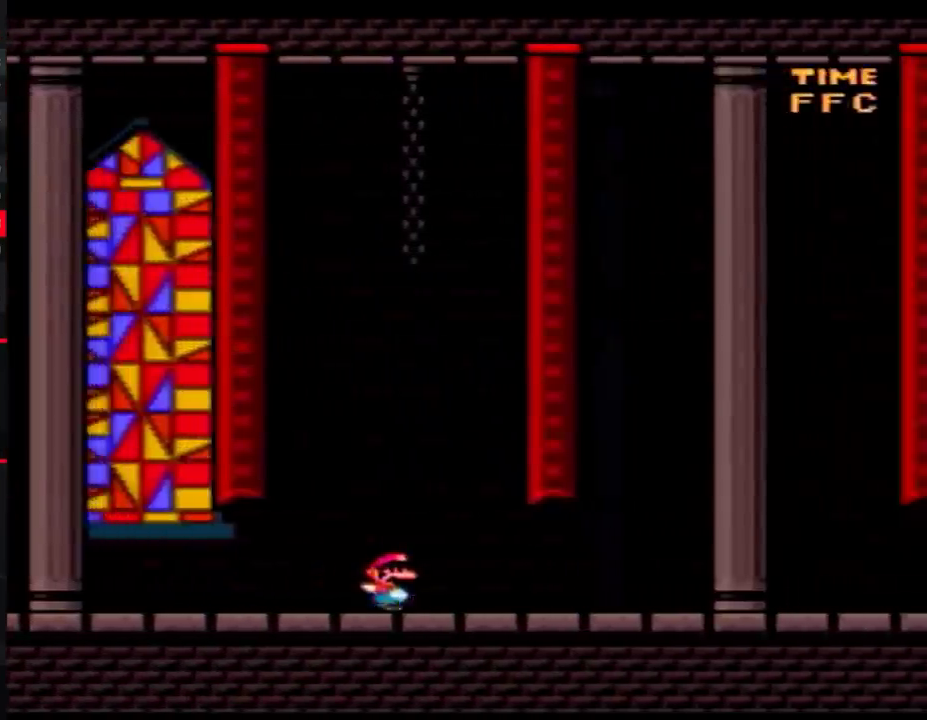
{"buttons": ["Y", "DPAD_RIGHT"], "events": []}
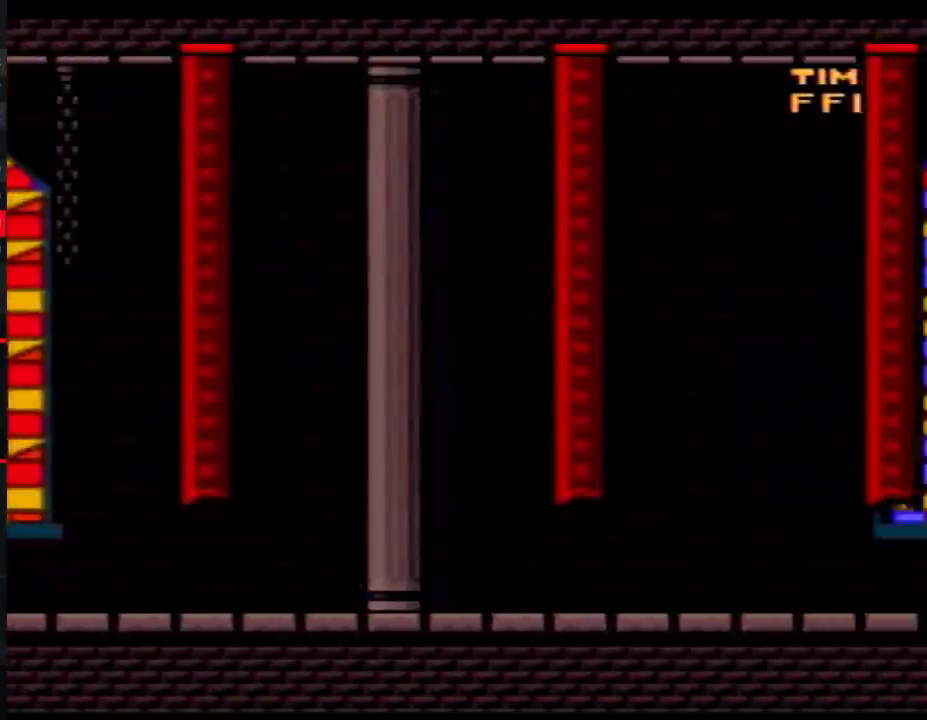
{"buttons": ["Y", "DPAD_RIGHT"], "events": []}
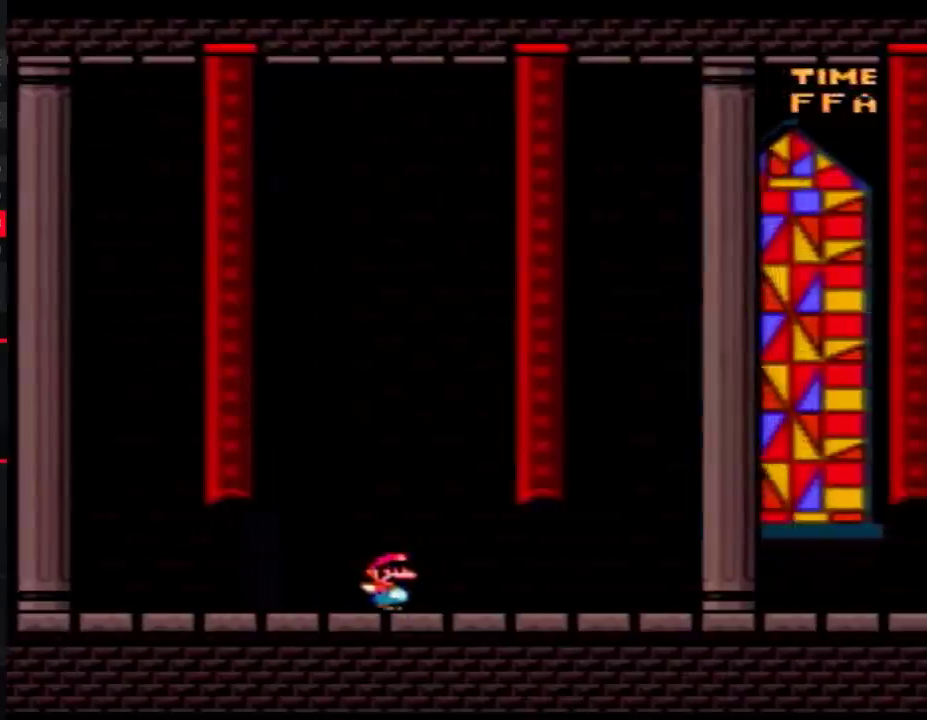
{"buttons": ["Y", "DPAD_RIGHT"], "events": []}
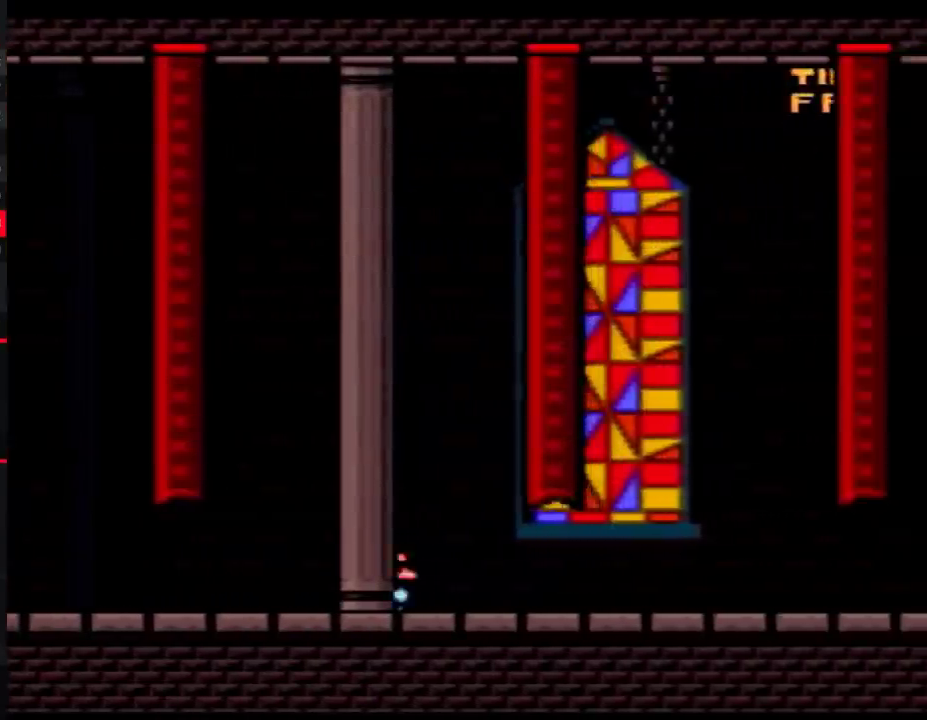
{"buttons": ["Y", "DPAD_RIGHT"], "events": []}
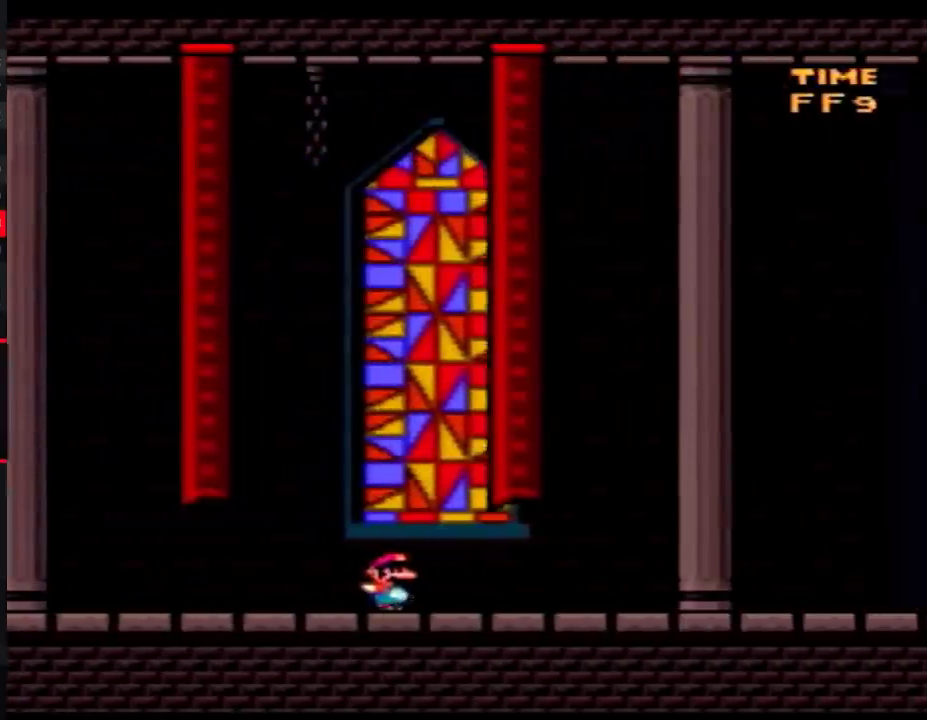
{"buttons": ["Y", "DPAD_RIGHT"], "events": []}
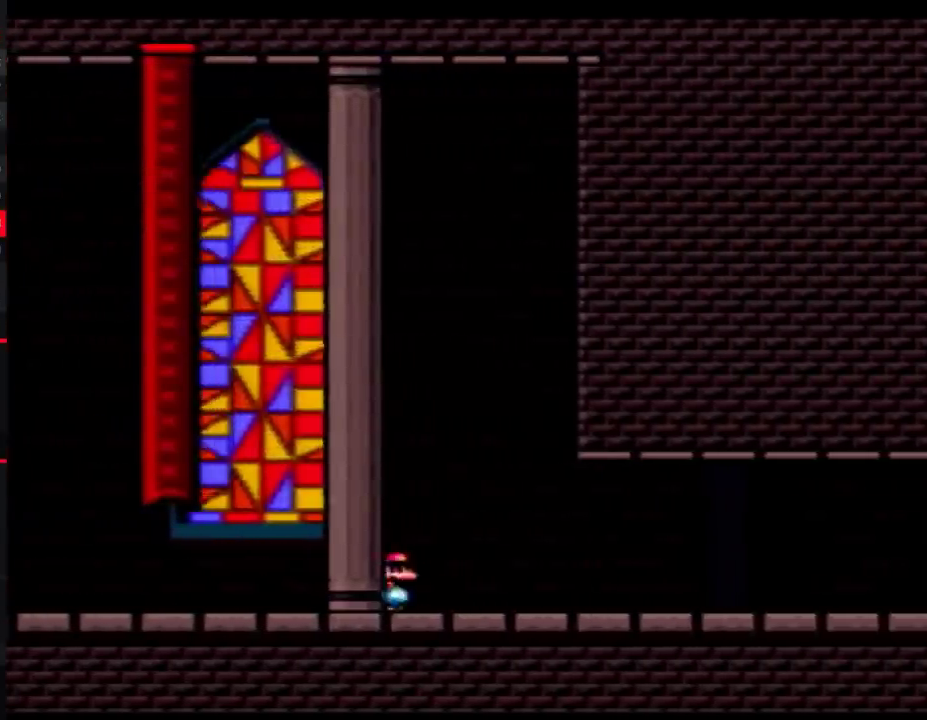
{"buttons": ["Y", "DPAD_RIGHT"], "events": []}
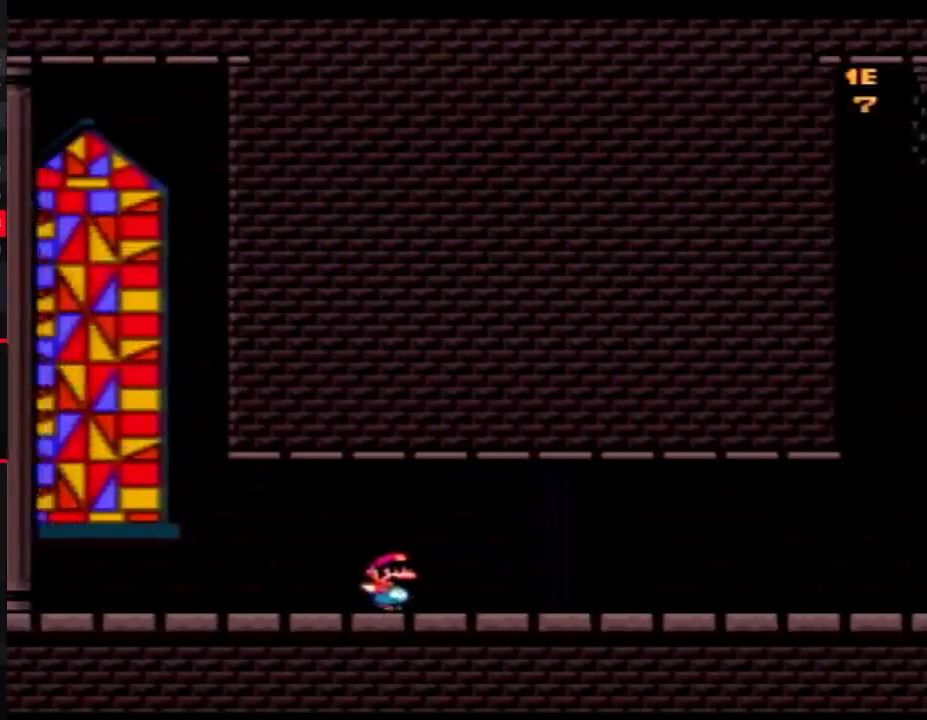
{"buttons": ["Y", "DPAD_RIGHT"], "events": []}
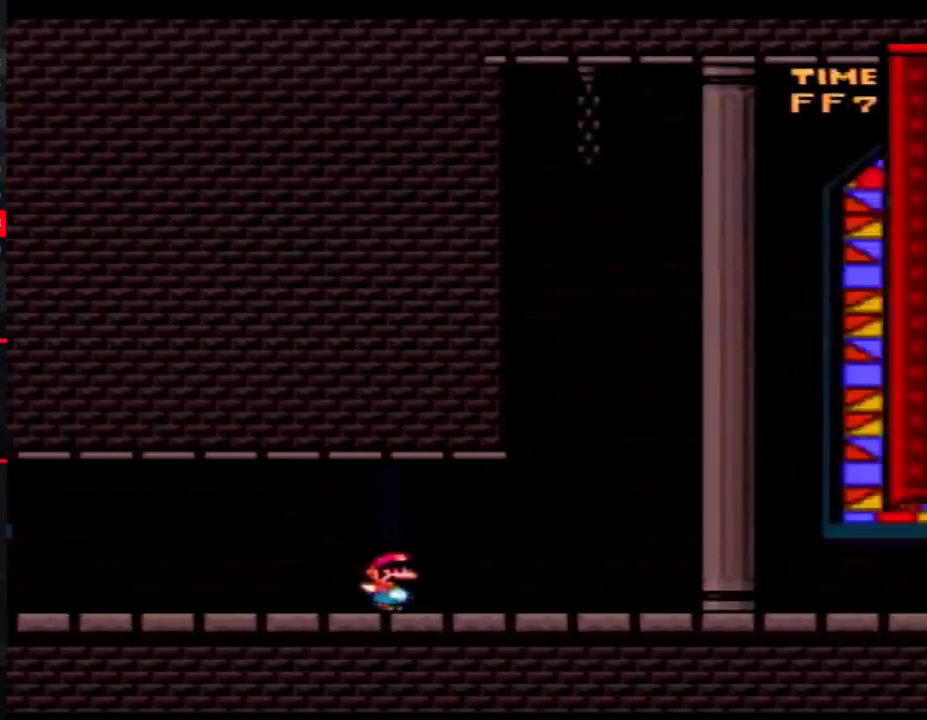
{"buttons": ["Y", "DPAD_RIGHT"], "events": []}
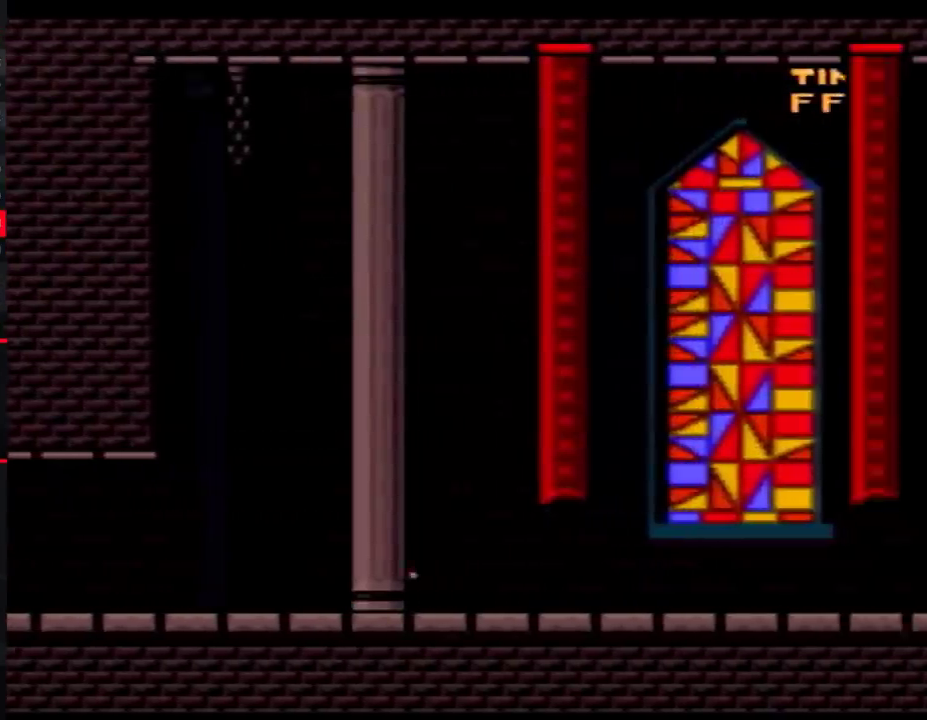
{"buttons": ["Y", "DPAD_RIGHT"], "events": []}
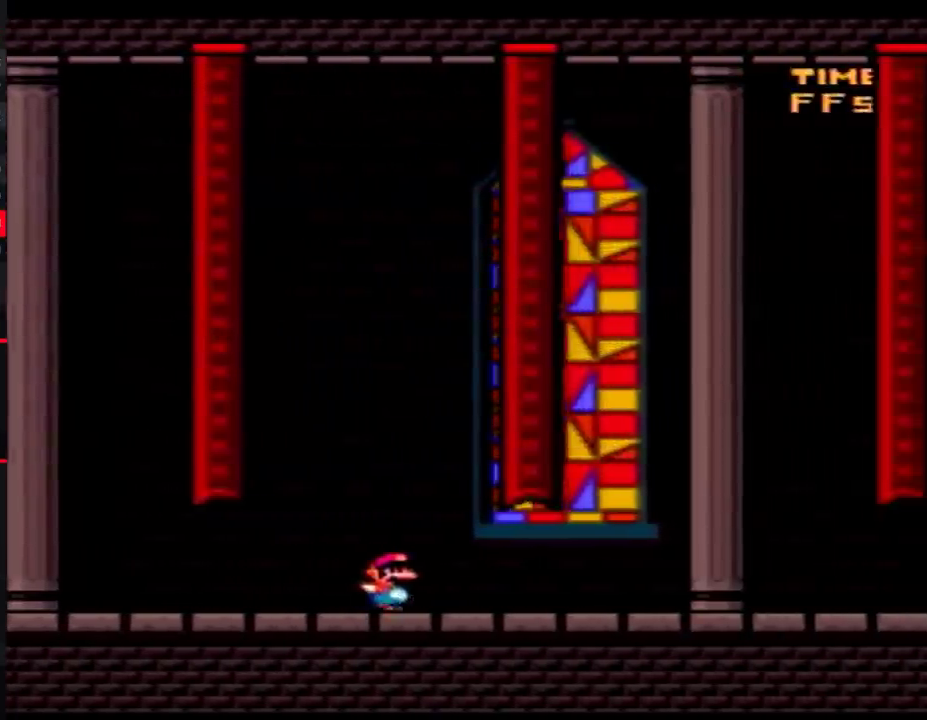
{"buttons": ["Y", "DPAD_RIGHT"], "events": []}
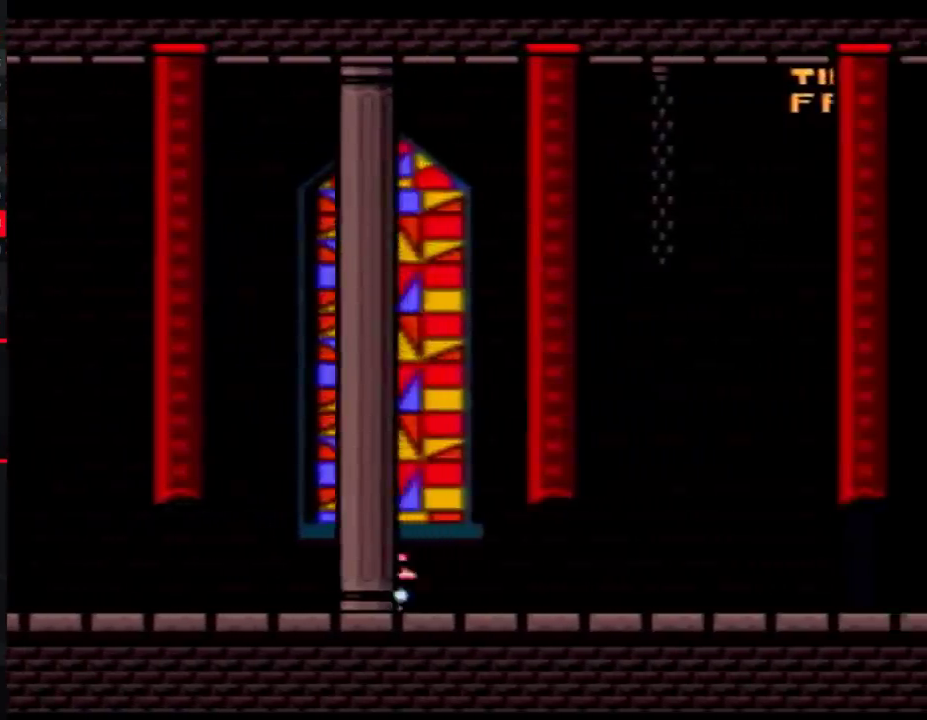
{"buttons": ["Y", "DPAD_RIGHT"], "events": []}
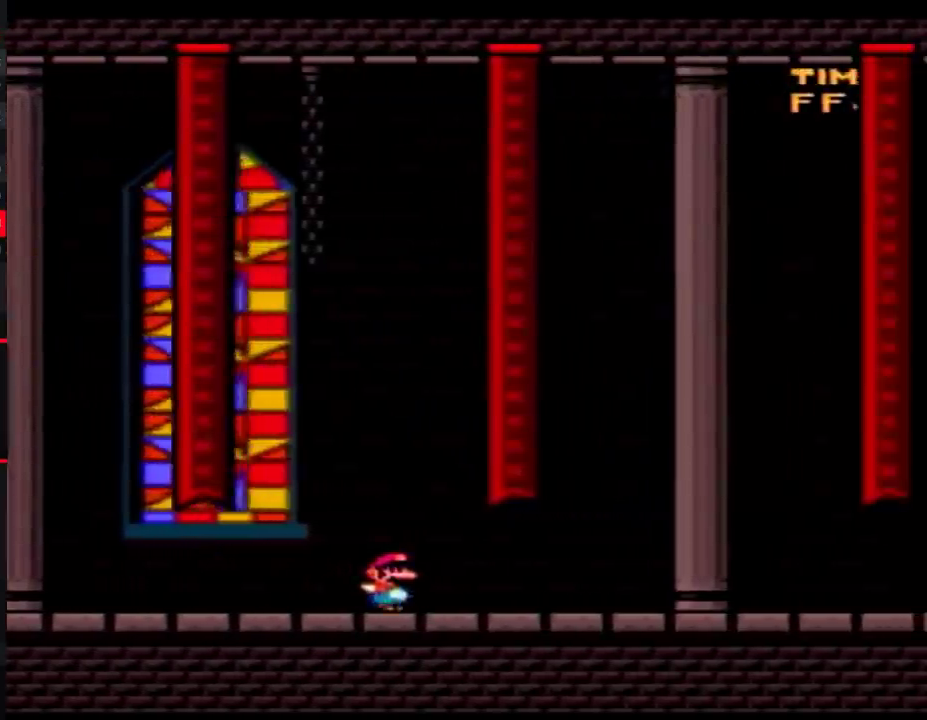
{"buttons": ["Y", "DPAD_RIGHT"], "events": []}
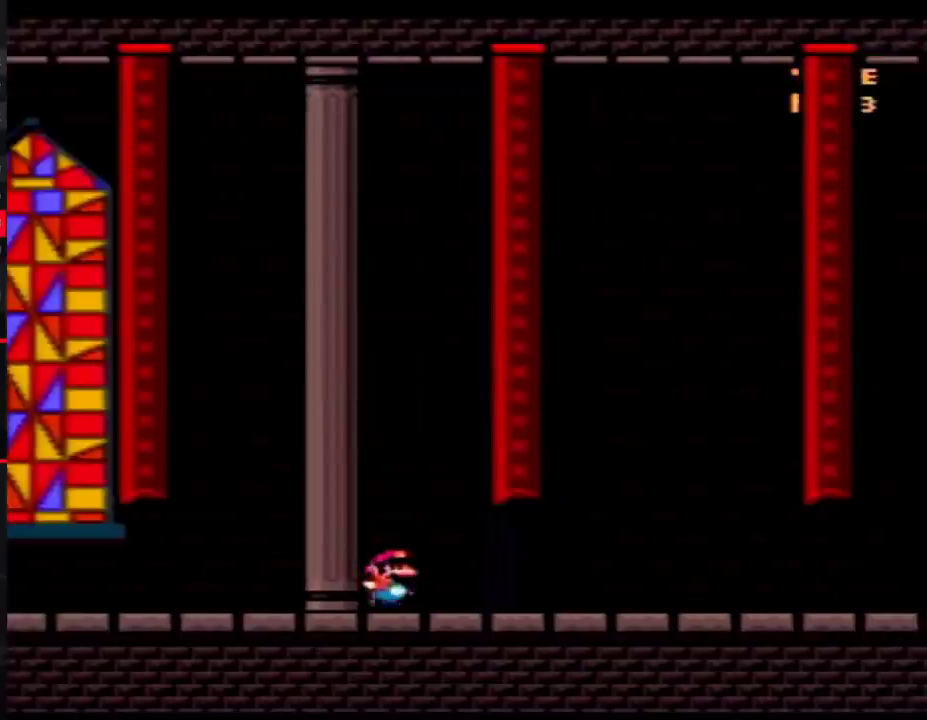
{"buttons": ["Y", "DPAD_RIGHT"], "events": []}
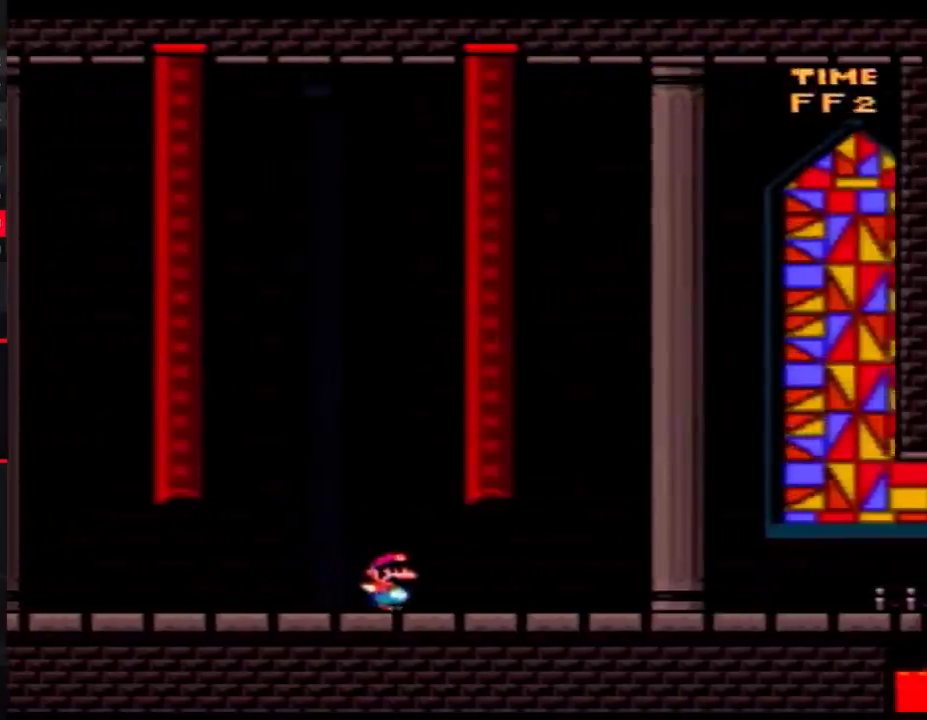
{"buttons": ["Y", "DPAD_RIGHT"], "events": []}
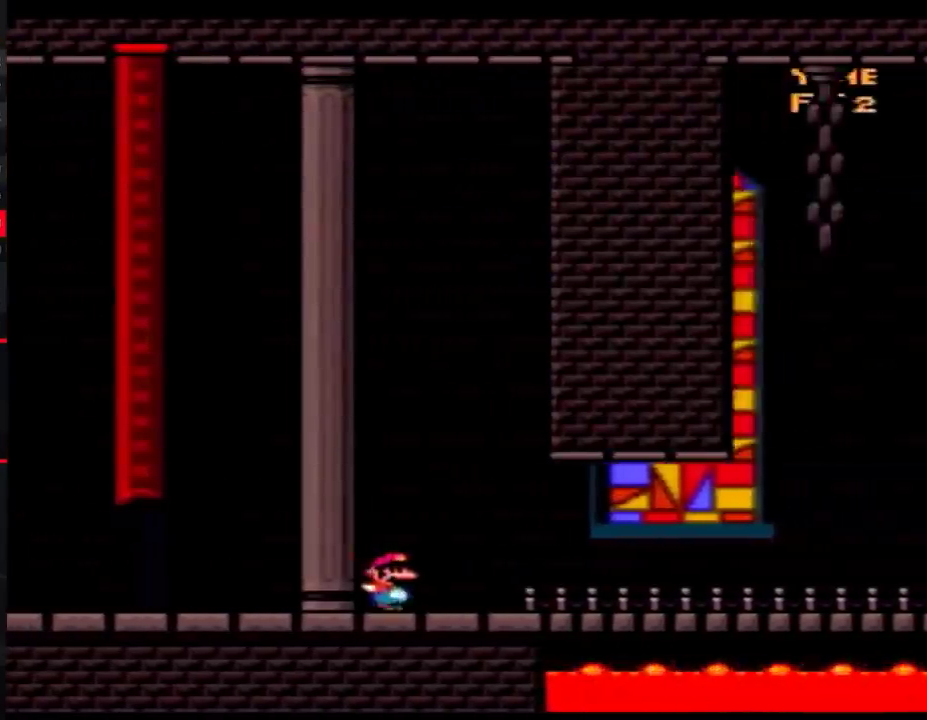
{"buttons": ["Y", "DPAD_RIGHT"], "events": []}
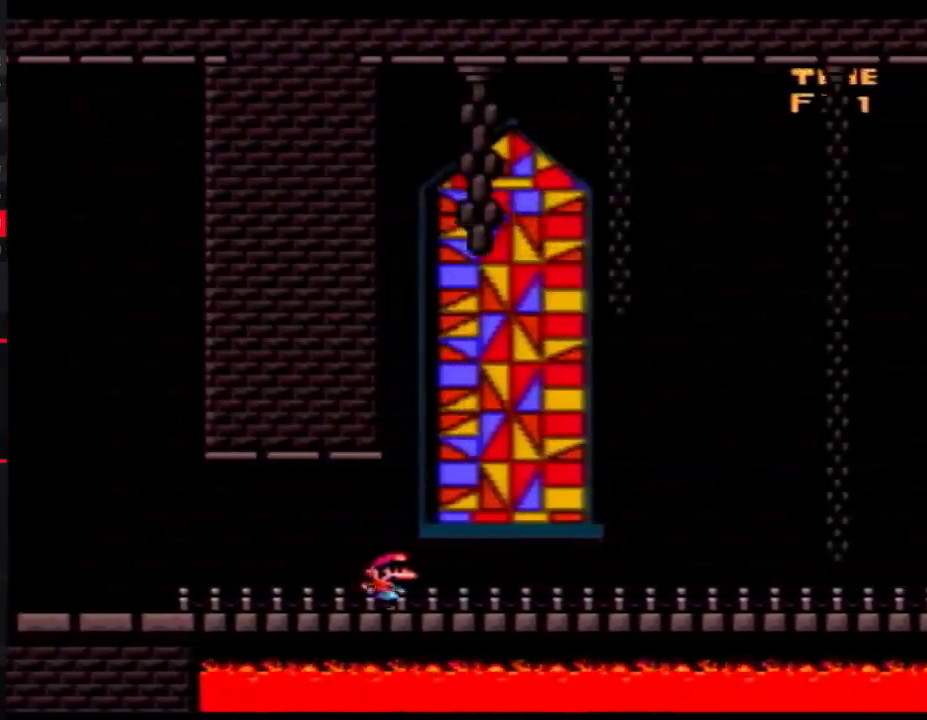
{"buttons": ["Y", "DPAD_RIGHT"], "events": []}
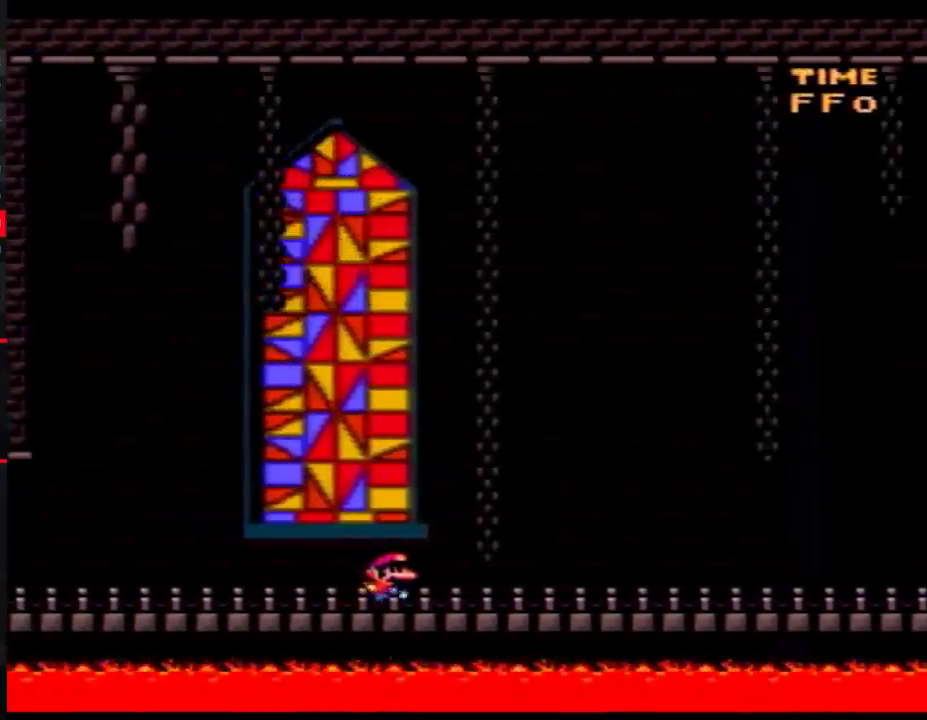
{"buttons": ["Y", "DPAD_RIGHT"], "events": []}
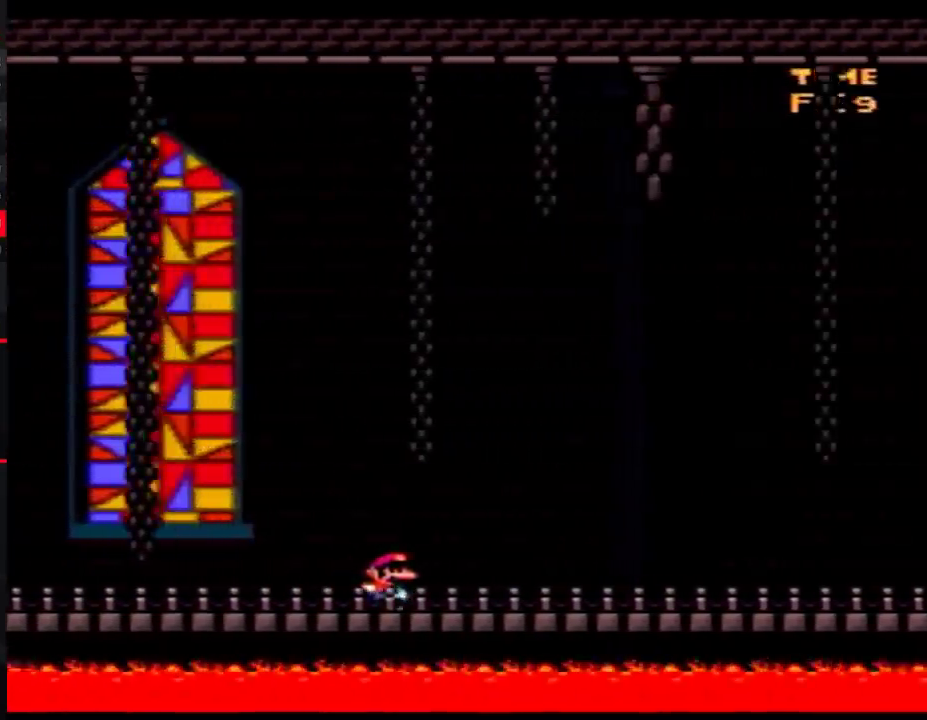
{"buttons": ["Y", "DPAD_RIGHT"], "events": []}
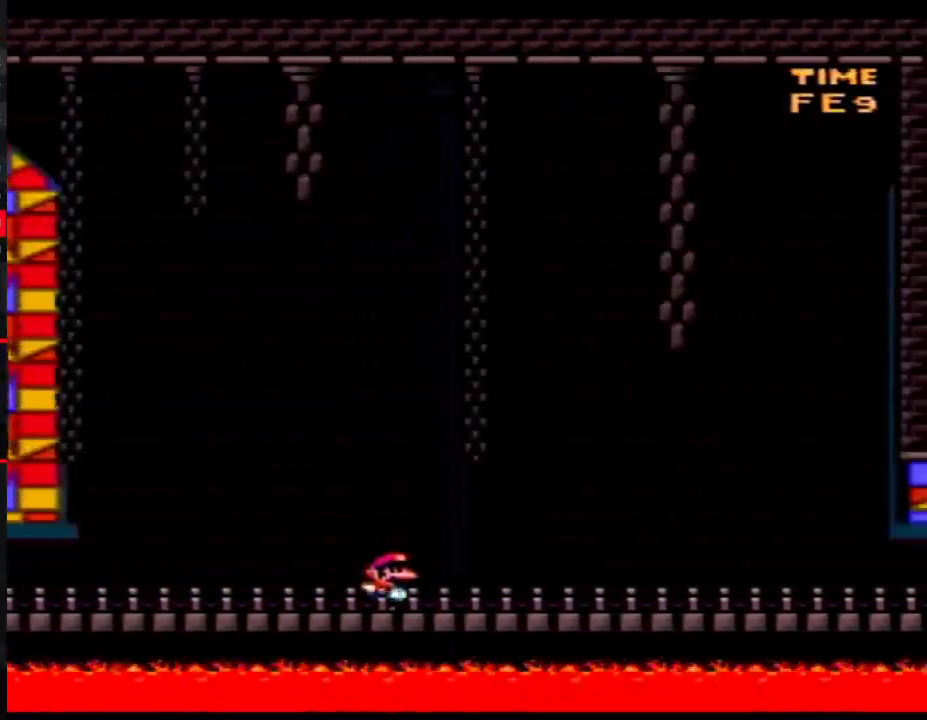
{"buttons": ["Y", "DPAD_RIGHT"], "events": []}
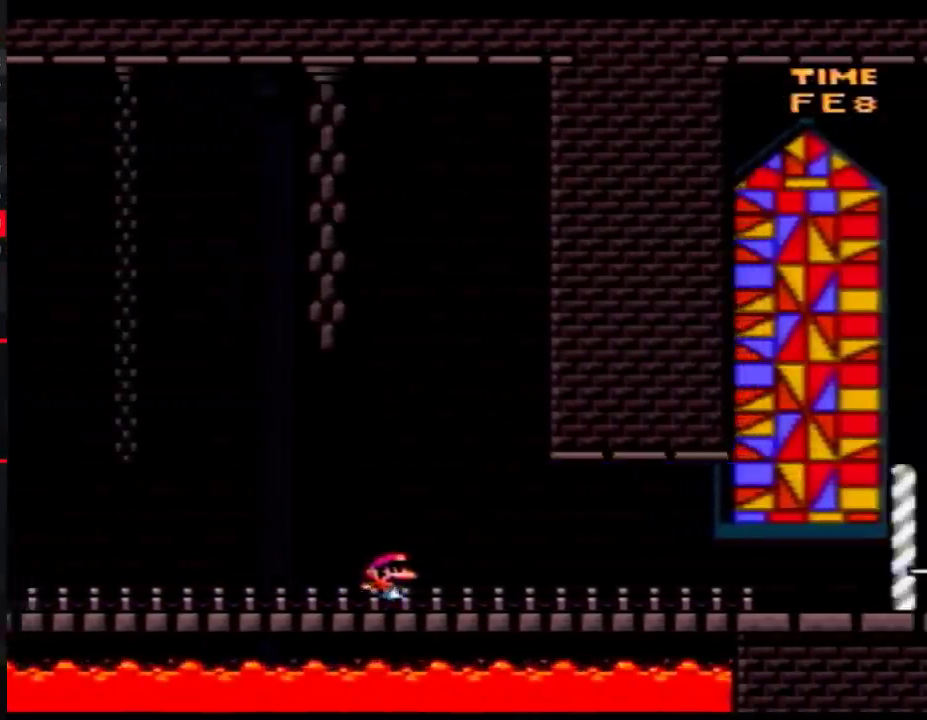
{"buttons": ["Y", "DPAD_RIGHT"], "events": []}
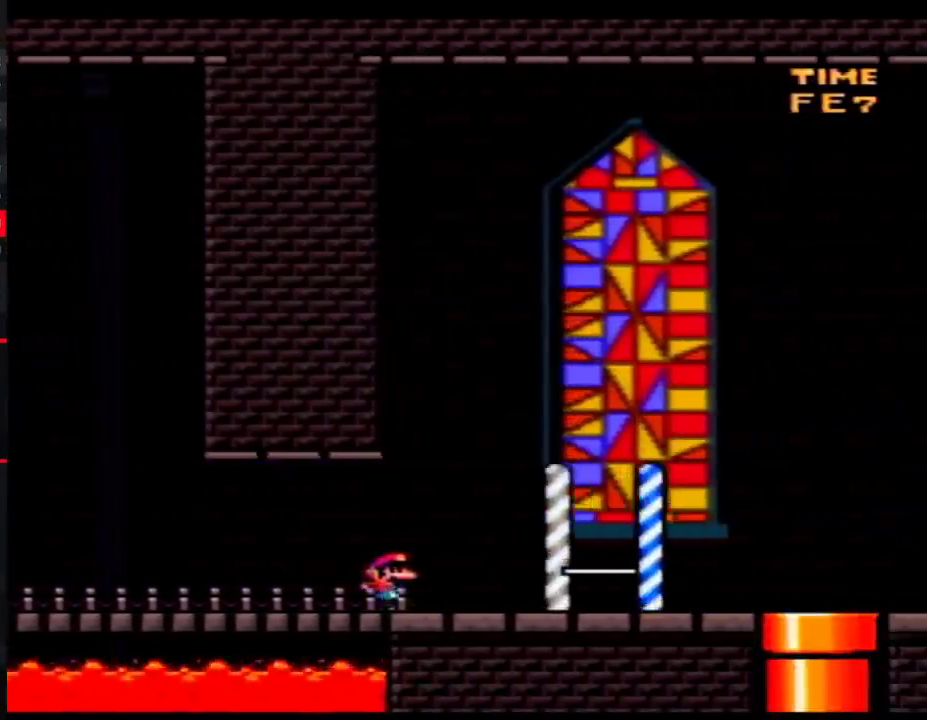
{"buttons": ["Y", "DPAD_RIGHT"], "events": []}
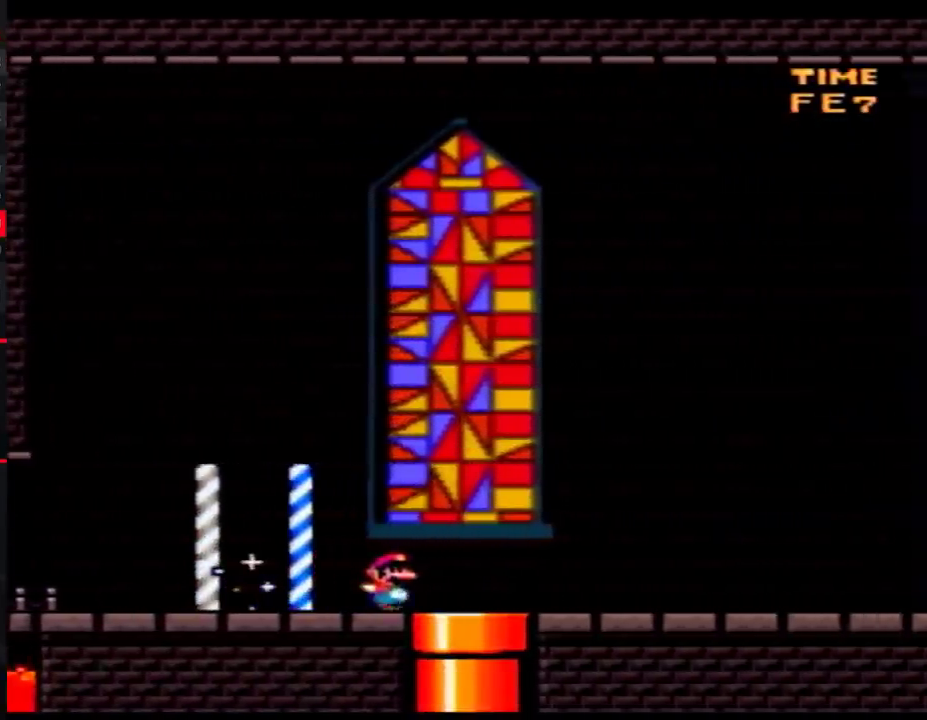
{"buttons": ["Y", "DPAD_RIGHT"], "events": []}
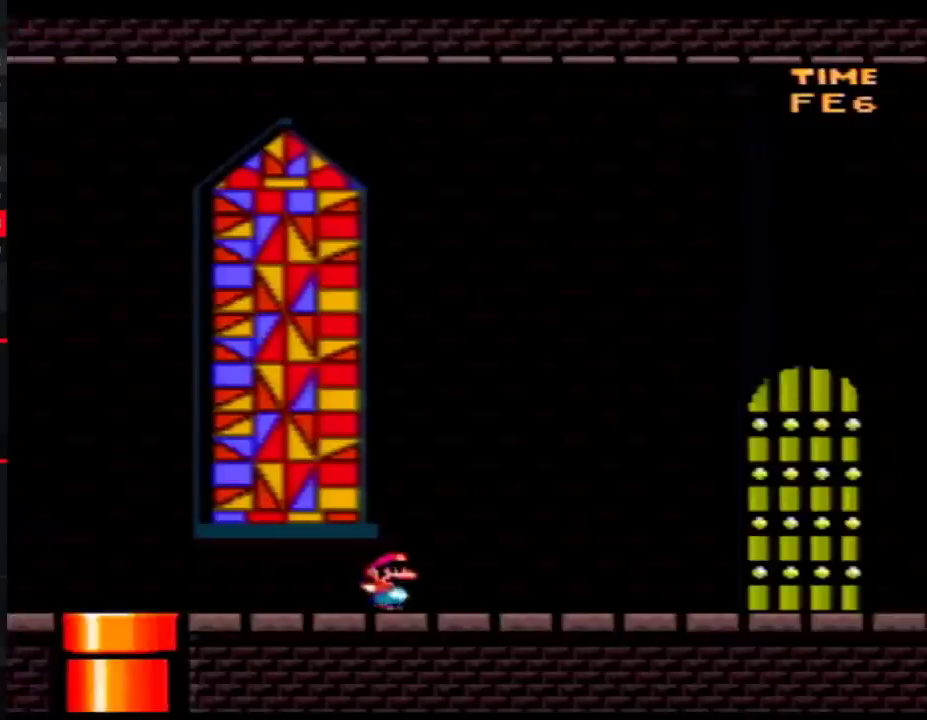
{"buttons": ["A", "Y", "DPAD_RIGHT"], "events": [[450, "A", "down"]]}
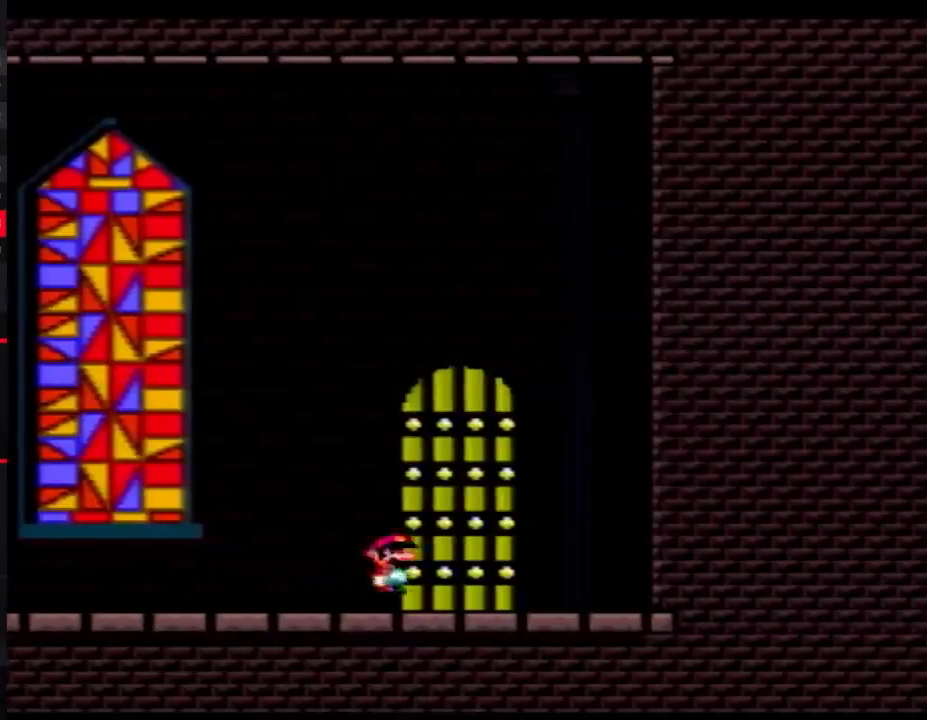
{"buttons": ["Y", "DPAD_RIGHT"], "events": [[50, "A", "up"]]}
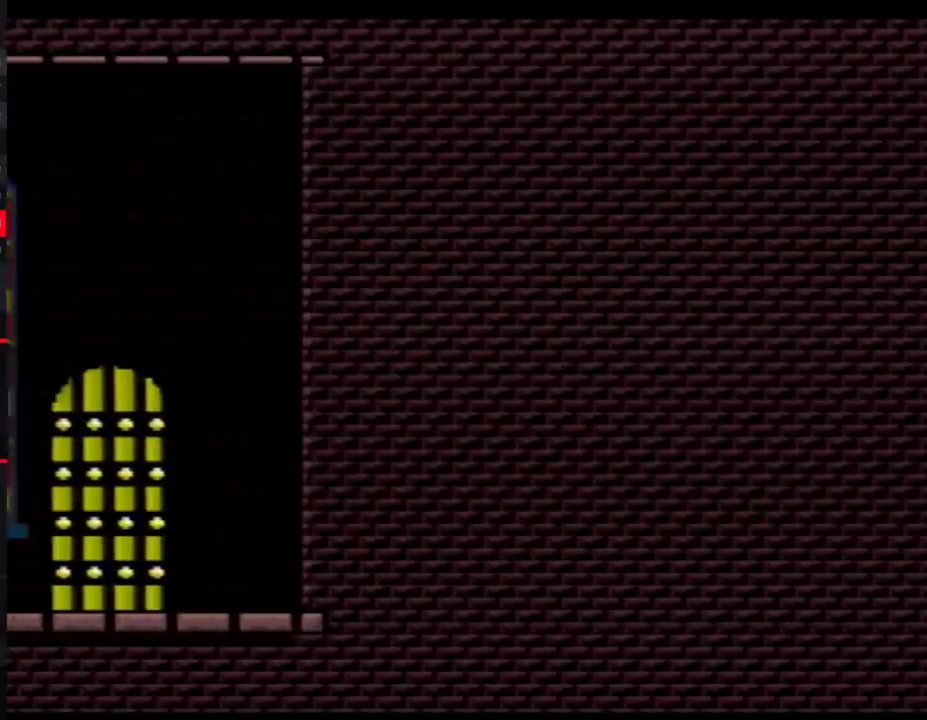
{"buttons": ["Y", "DPAD_RIGHT"], "events": []}
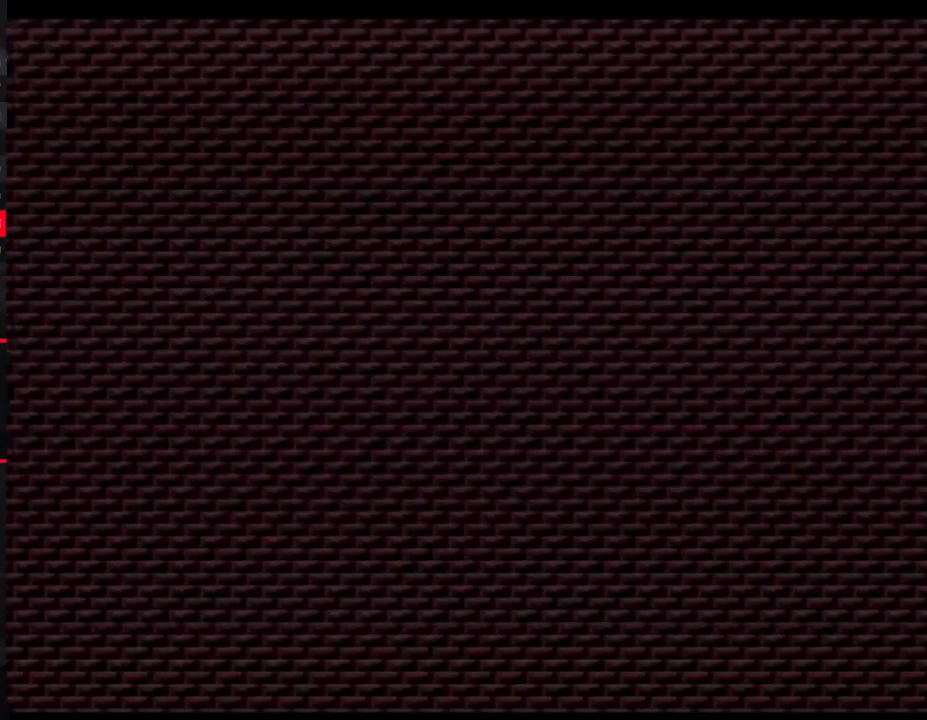
{"buttons": ["Y", "DPAD_RIGHT"], "events": []}
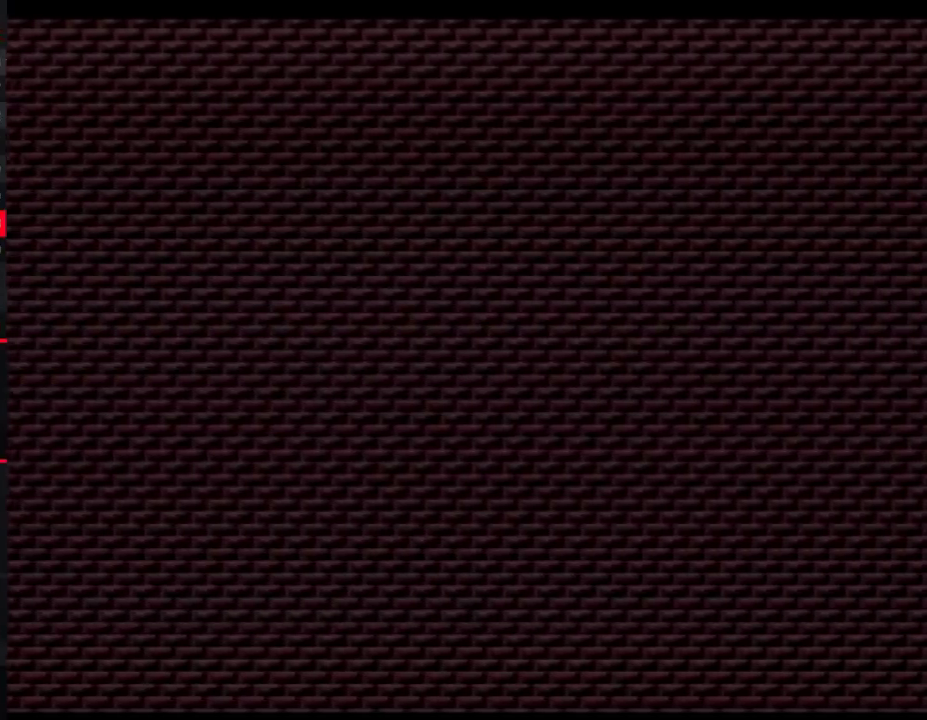
{"buttons": ["Y", "DPAD_RIGHT"], "events": []}
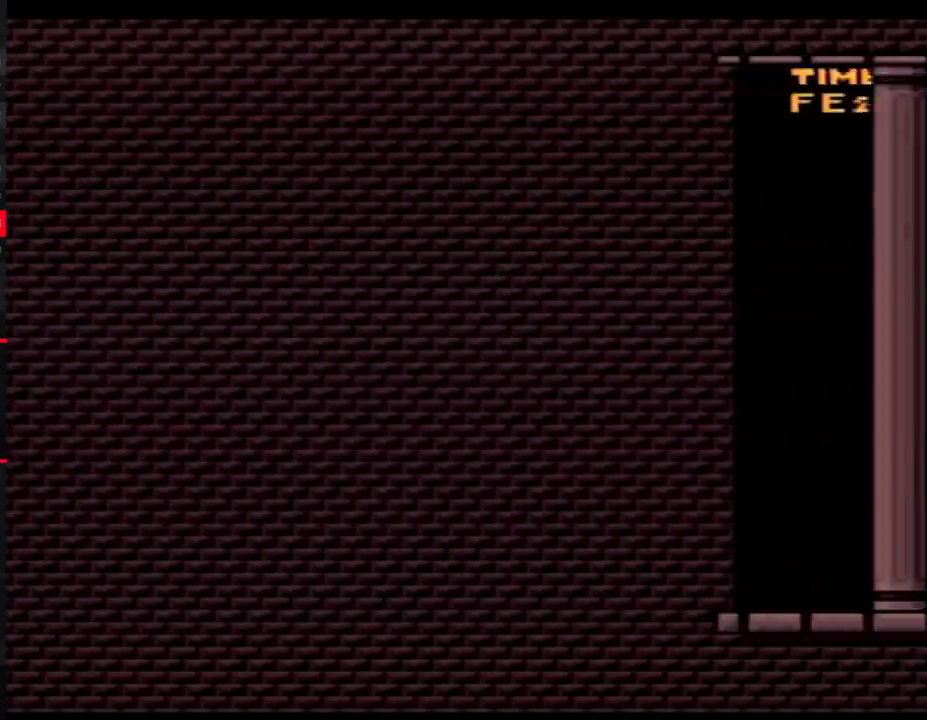
{"buttons": ["A", "Y", "DPAD_RIGHT"], "events": [[217, "A", "down"]]}
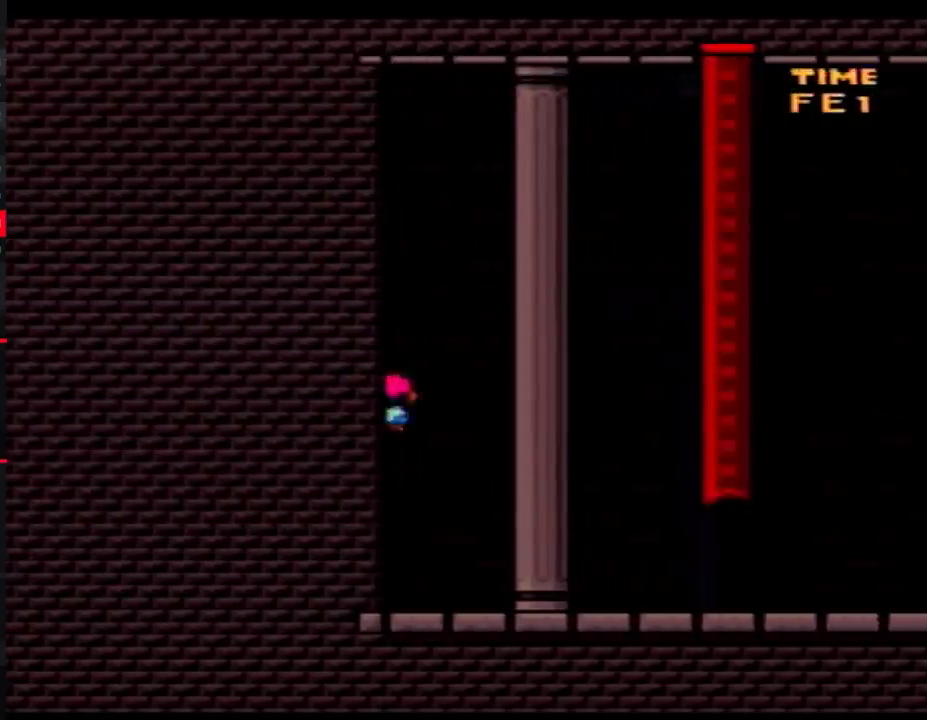
{"buttons": ["Y", "DPAD_RIGHT"], "events": [[183, "A", "up"]]}
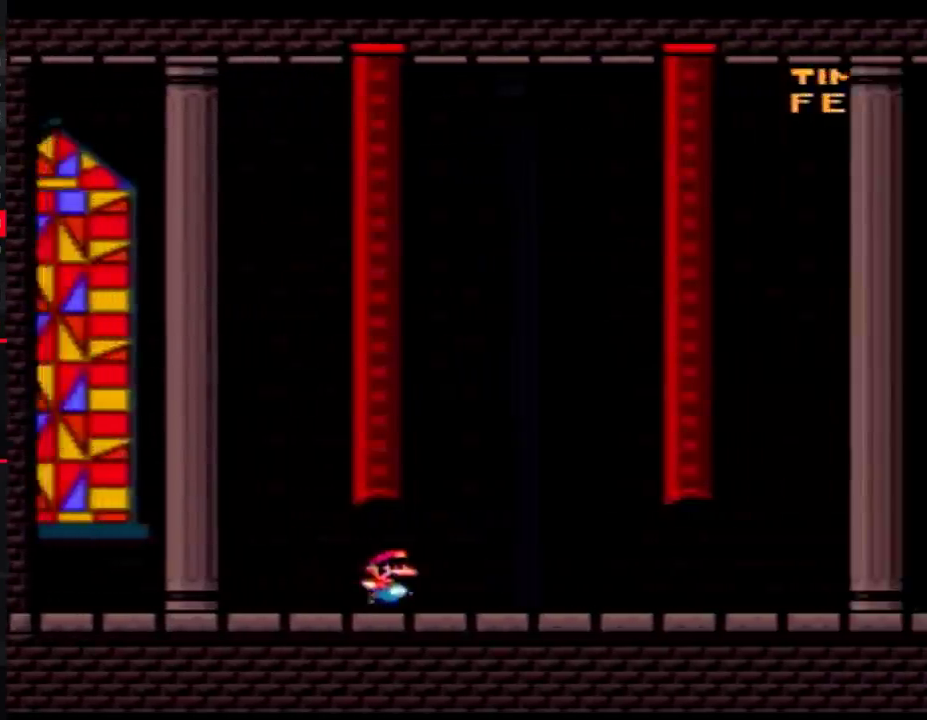
{"buttons": ["Y", "DPAD_RIGHT"], "events": []}